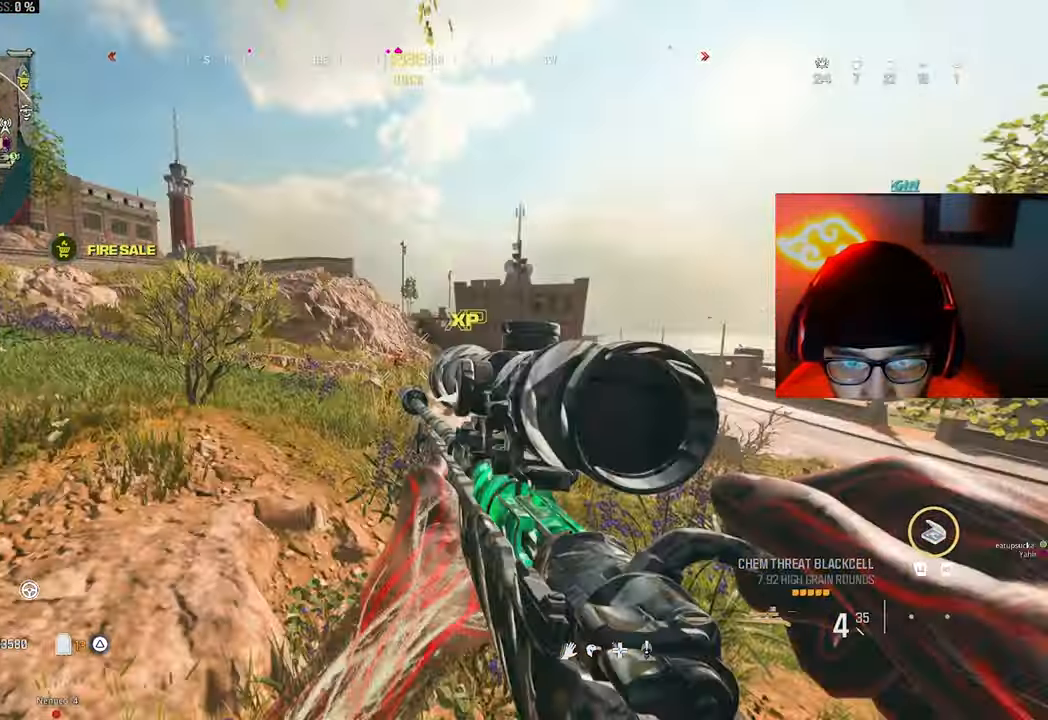
Gameplay with a controller (PlayStation layout); each line is a JSON object with the inputs held at the frame after it (dt_ms = milliseconds from this image to that frame). "button_events" lists button changes between this image and that frame as [ms after this image, input, new state], when the widget could be followed in between (sticks are given only as held states). This document gives stick clicks only as held states, not as events. Not read: R2 left_stick.
{"dt_ms": 500, "buttons": [], "right_stick": "center", "button_events": []}
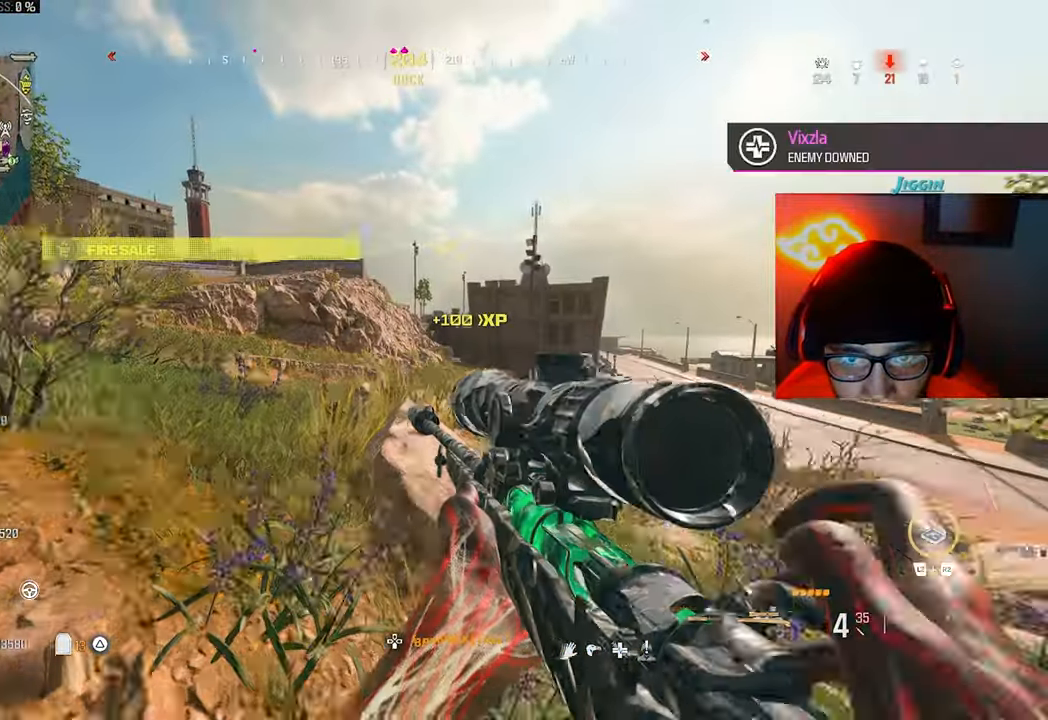
{"dt_ms": 500, "buttons": [], "right_stick": "down", "button_events": []}
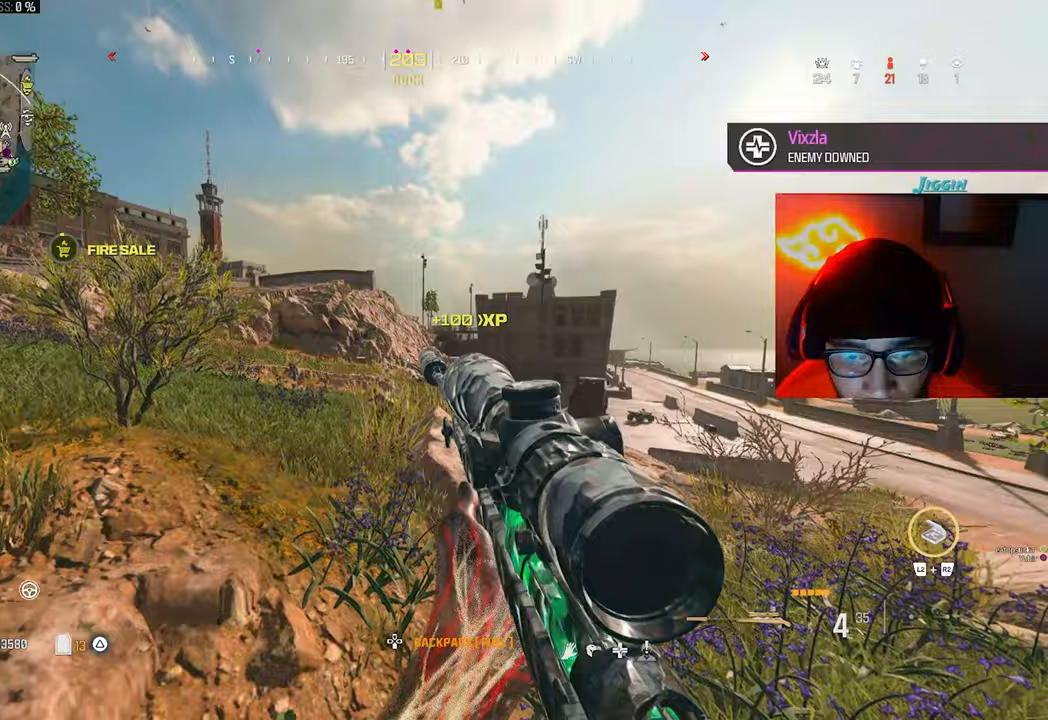
{"dt_ms": 500, "buttons": [], "right_stick": "center", "button_events": []}
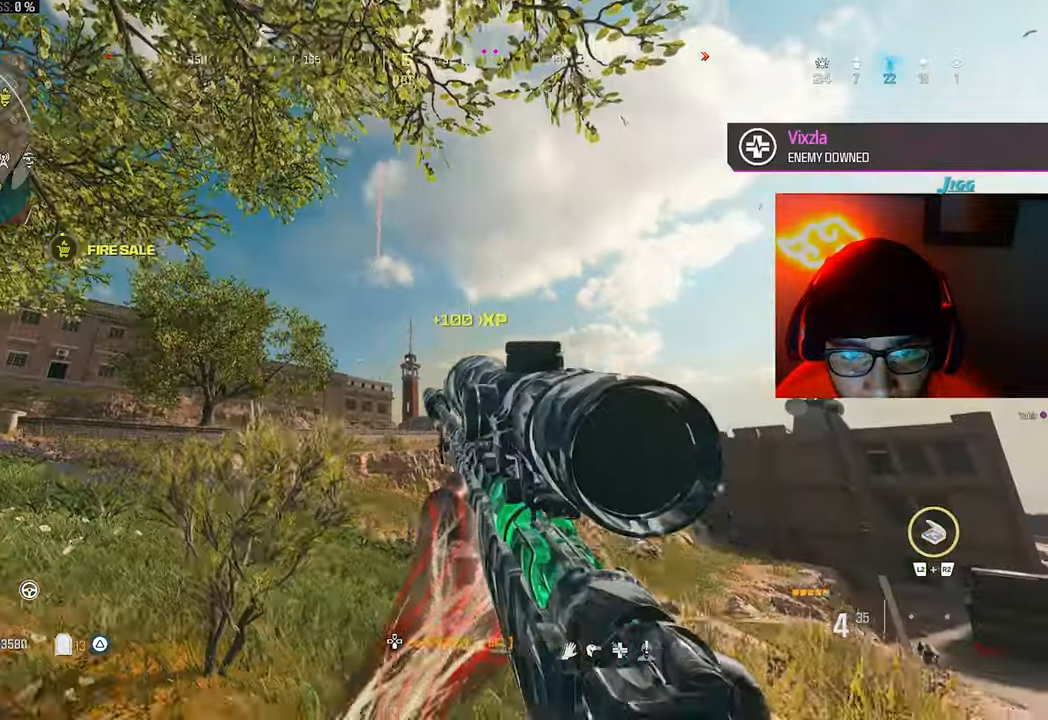
{"dt_ms": 500, "buttons": [], "right_stick": "center", "button_events": []}
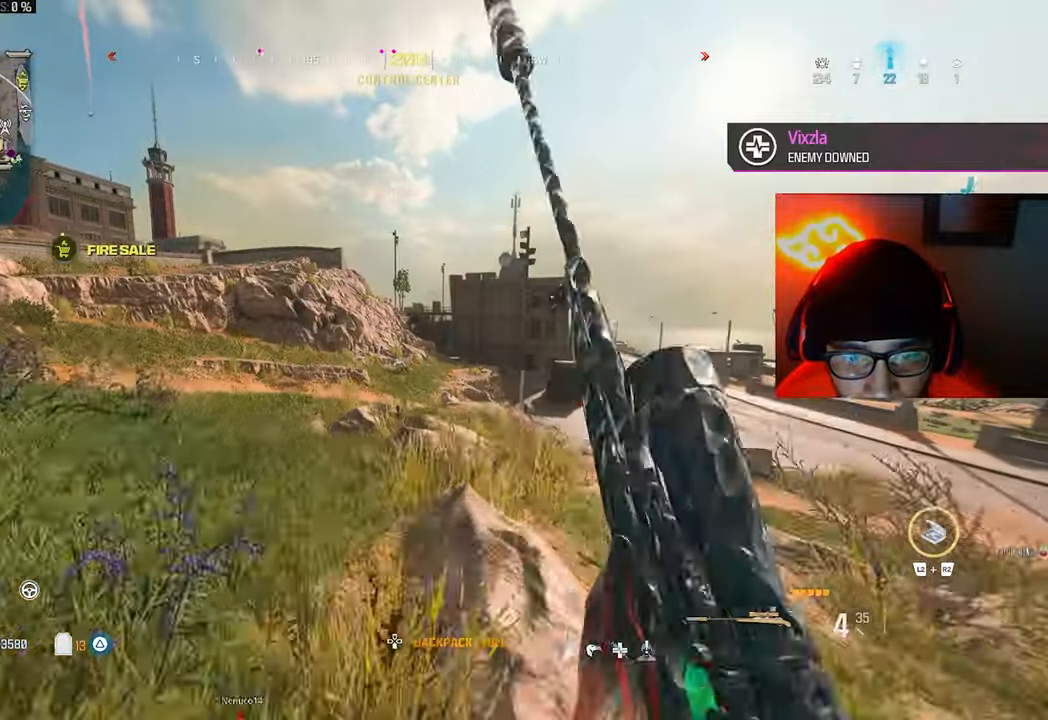
{"dt_ms": 1000, "buttons": [], "right_stick": "center", "button_events": [[133, "L2", "down"], [900, "L2", "up"]]}
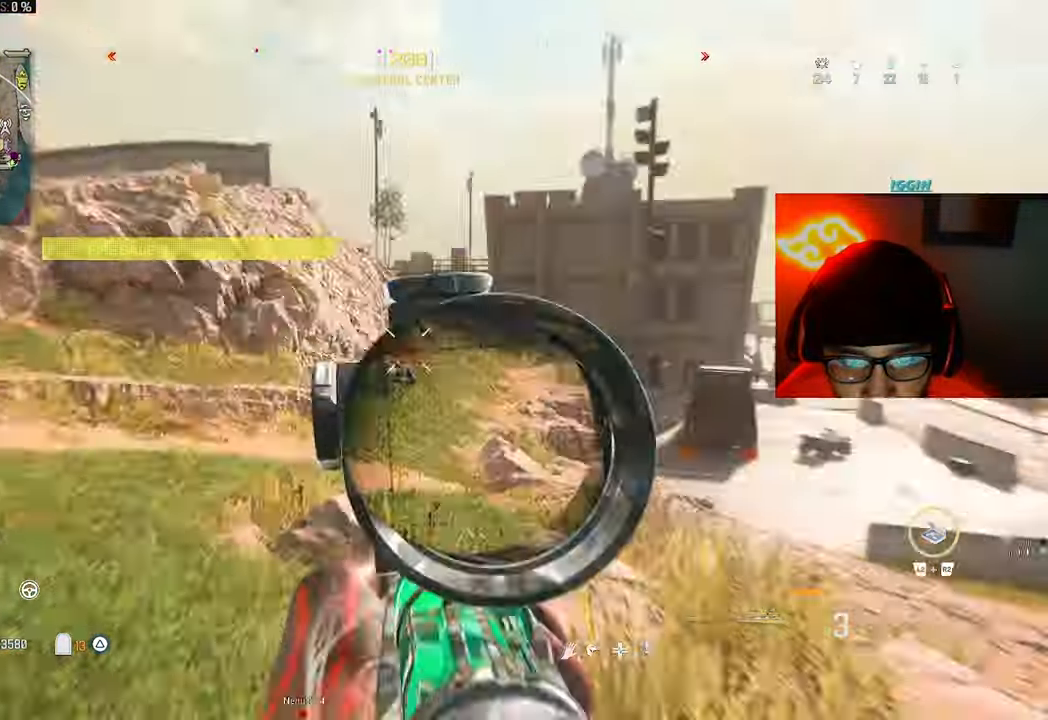
{"dt_ms": 500, "buttons": ["L2"], "right_stick": "center", "button_events": [[367, "L2", "down"]]}
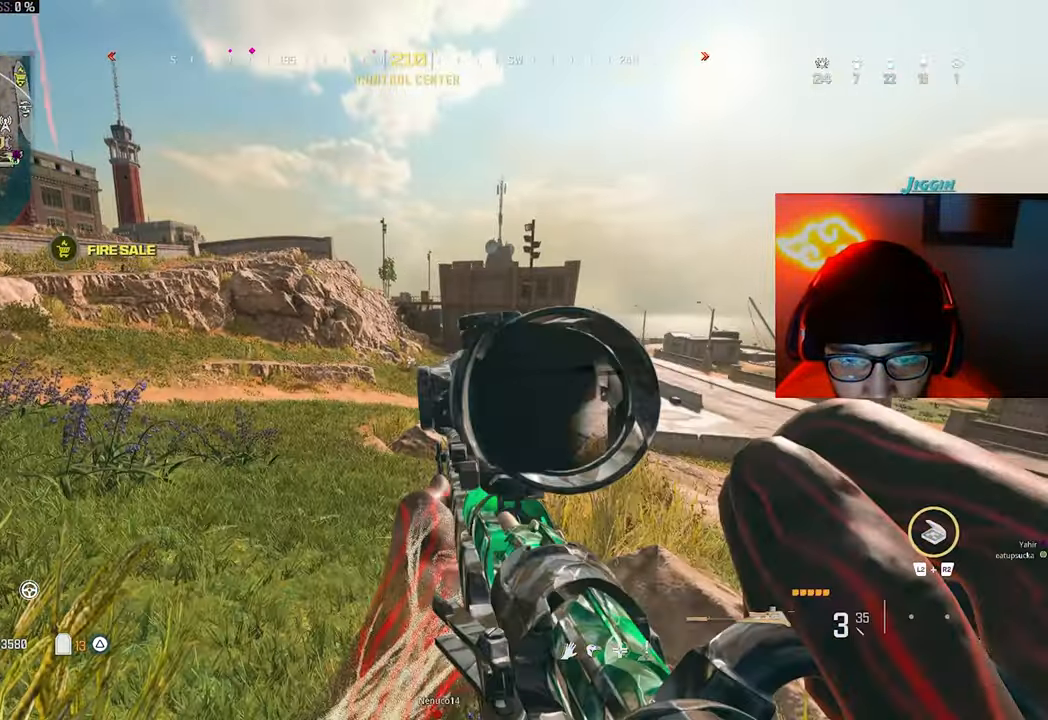
{"dt_ms": 1000, "buttons": [], "right_stick": "center", "button_events": [[667, "L2", "up"]]}
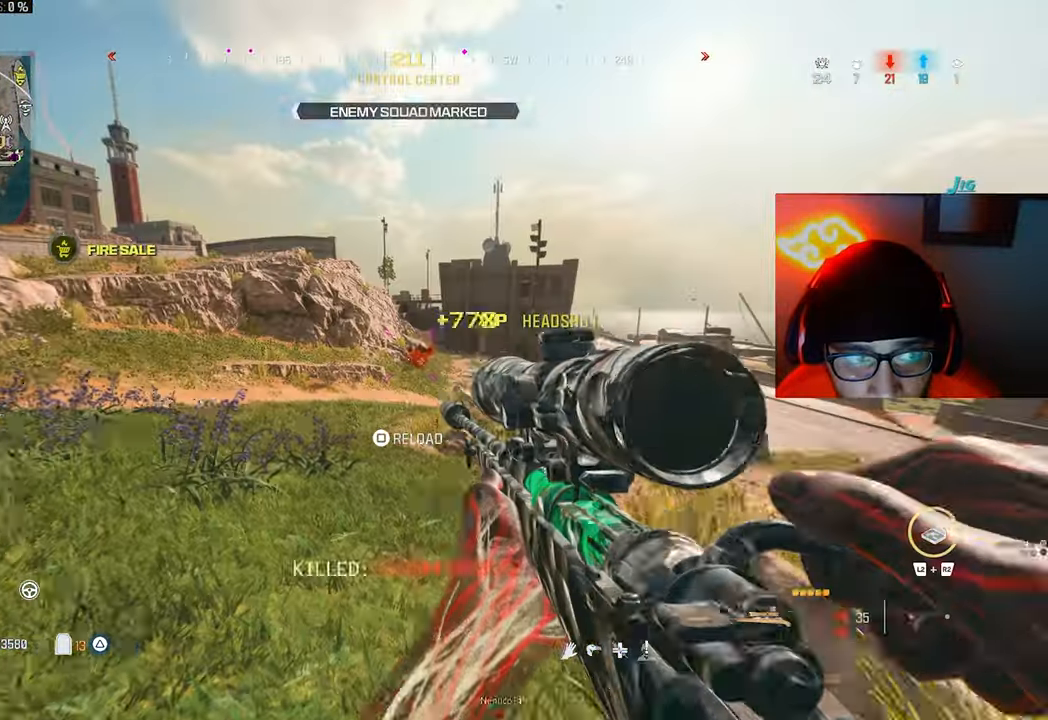
{"dt_ms": 500, "buttons": [], "right_stick": "center", "button_events": []}
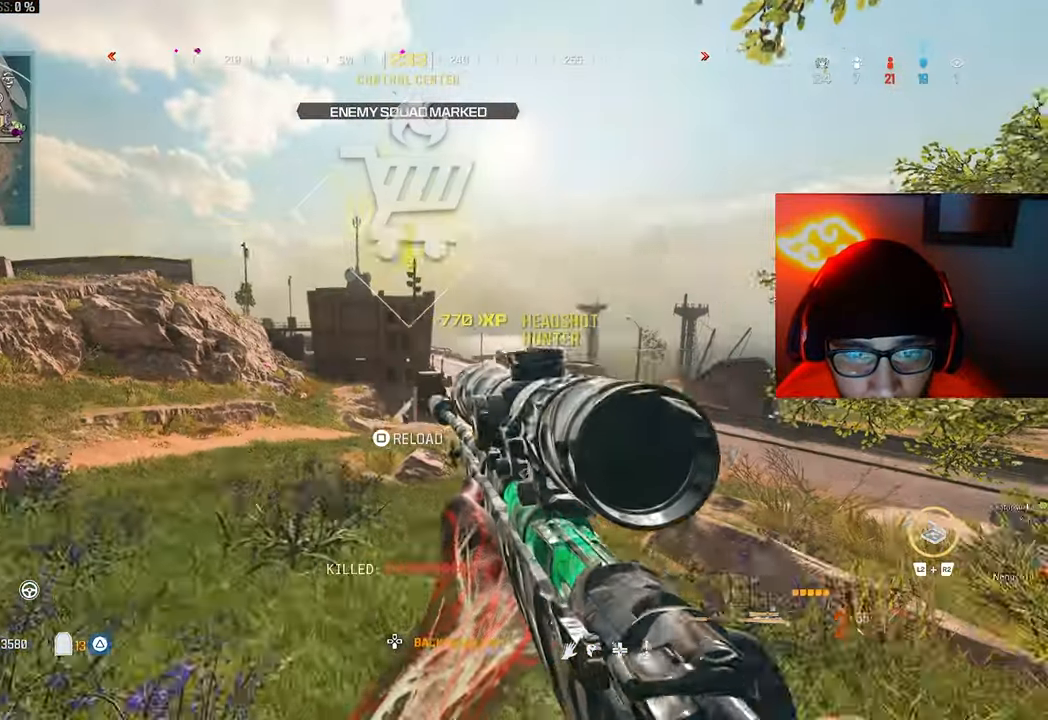
{"dt_ms": 500, "buttons": ["L2"], "right_stick": "up", "button_events": [[200, "L2", "down"]]}
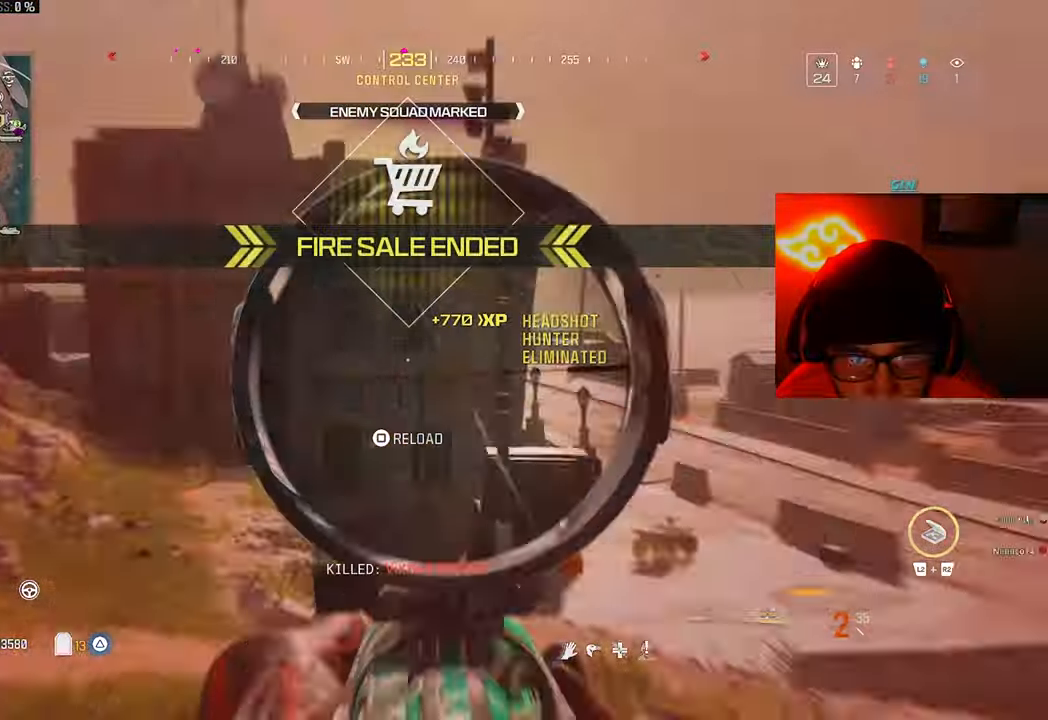
{"dt_ms": 500, "buttons": ["L2"], "right_stick": "down-right", "button_events": []}
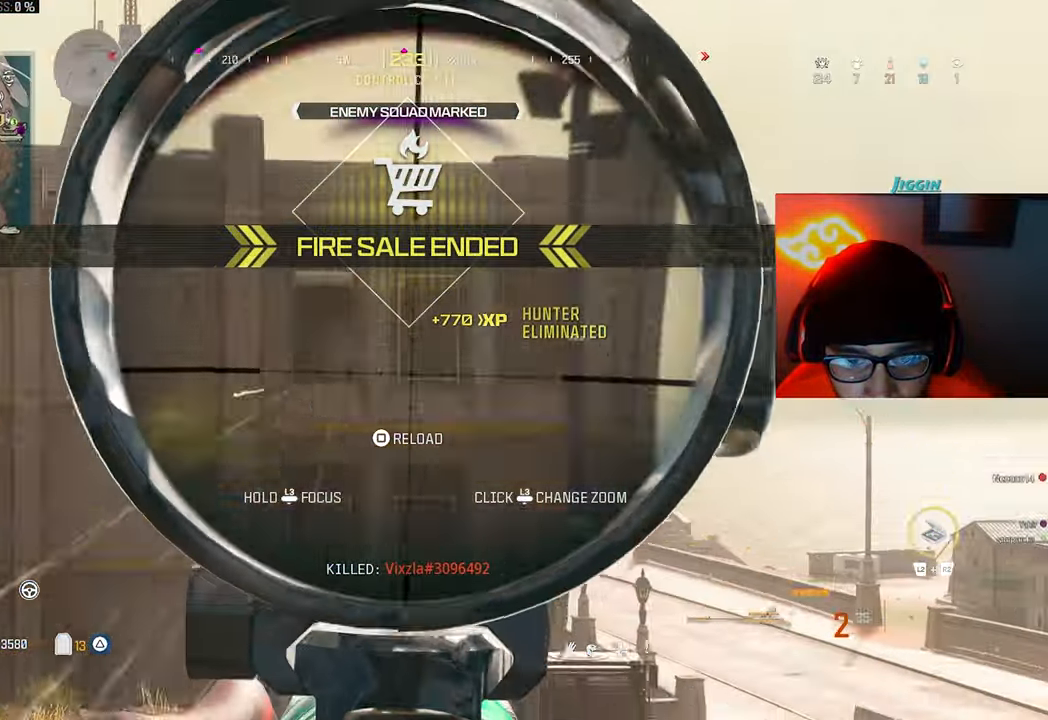
{"dt_ms": 500, "buttons": ["L3", "R3"], "right_stick": "down", "button_events": [[33, "L2", "up"], [67, "TRIANGLE", "down"], [267, "TRIANGLE", "up"]]}
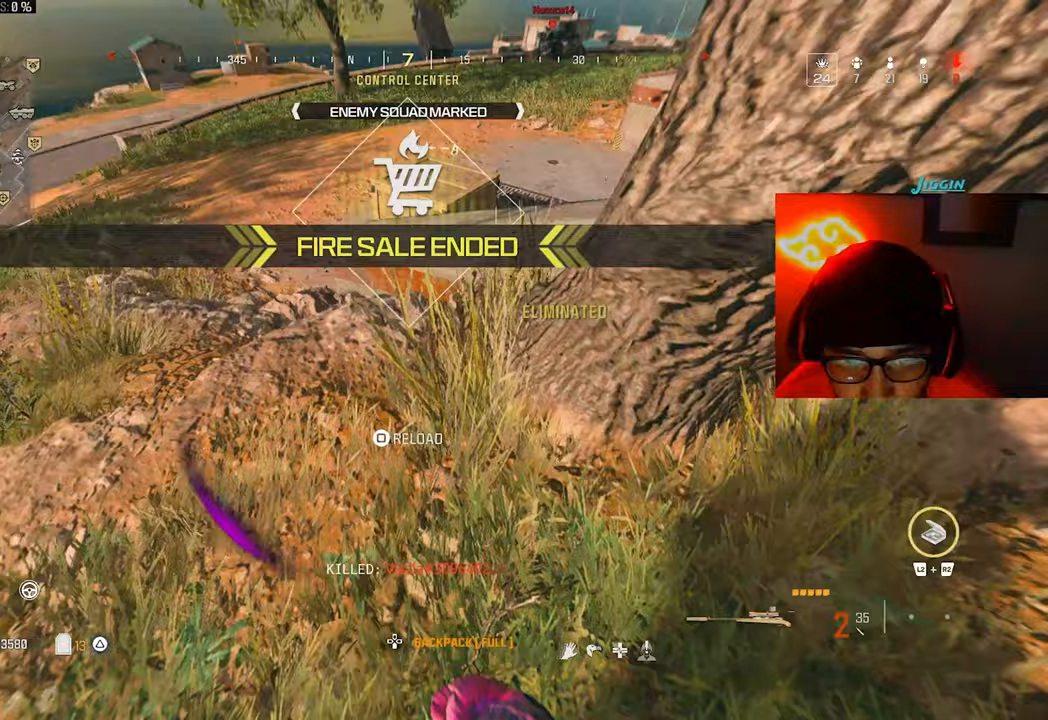
{"dt_ms": 1000, "buttons": [], "right_stick": "center", "button_events": [[133, "CROSS", "down"], [233, "CROSS", "up"], [367, "TRIANGLE", "down"], [633, "TRIANGLE", "up"]]}
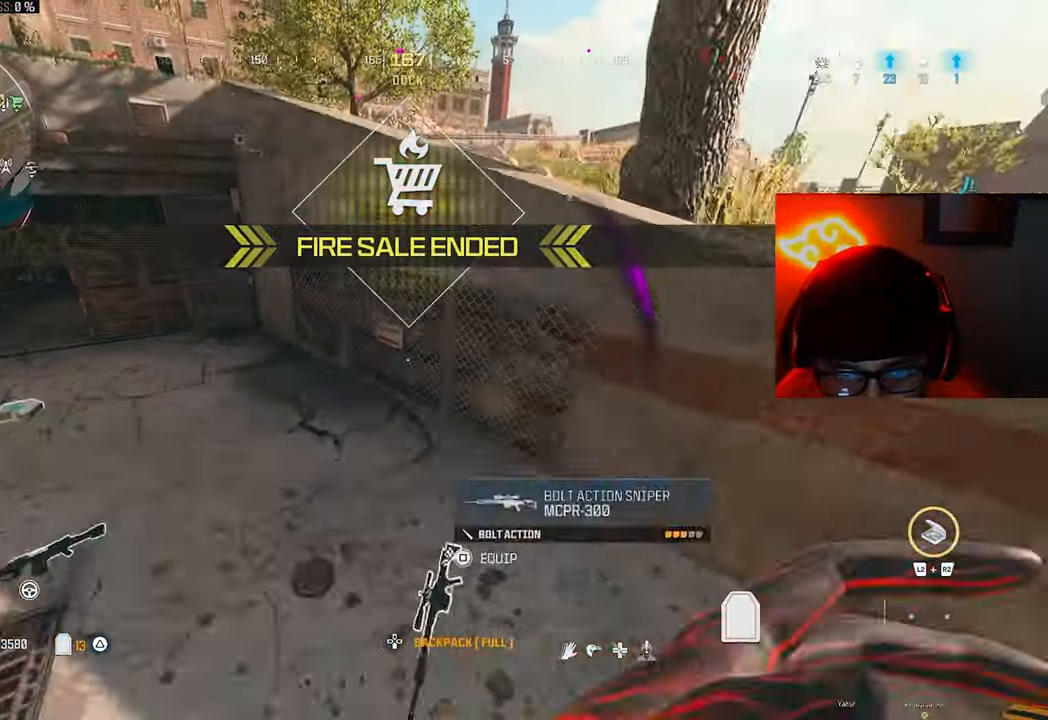
{"dt_ms": 500, "buttons": ["R3"], "right_stick": "center", "button_events": []}
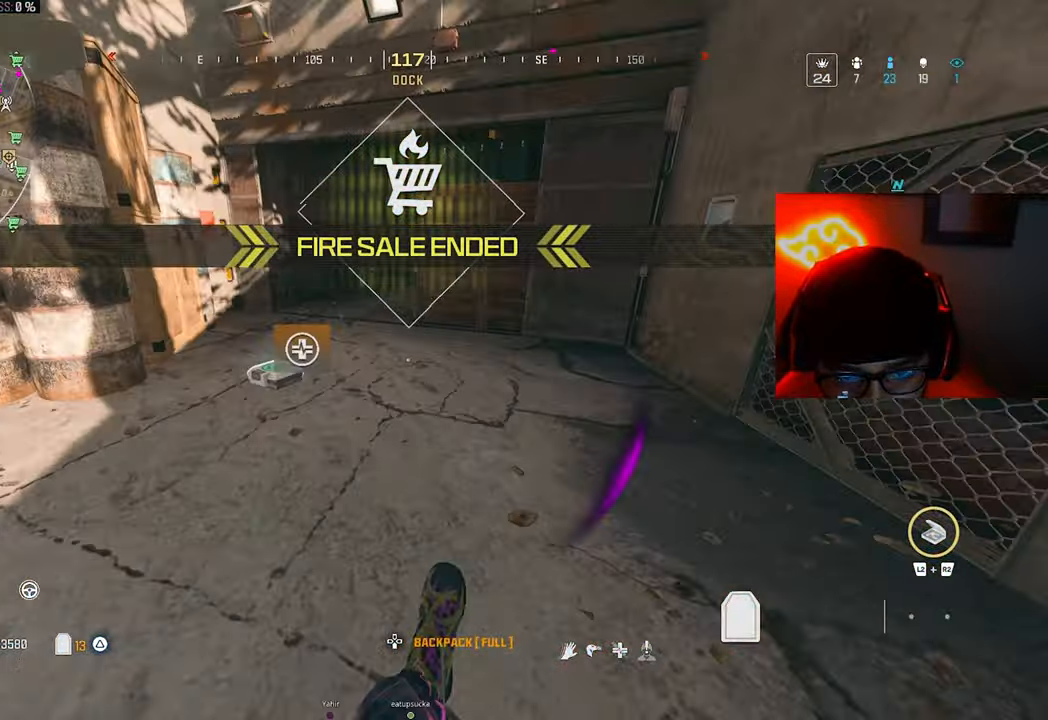
{"dt_ms": 500, "buttons": [], "right_stick": "center", "button_events": [[100, "CROSS", "down"], [233, "CROSS", "up"]]}
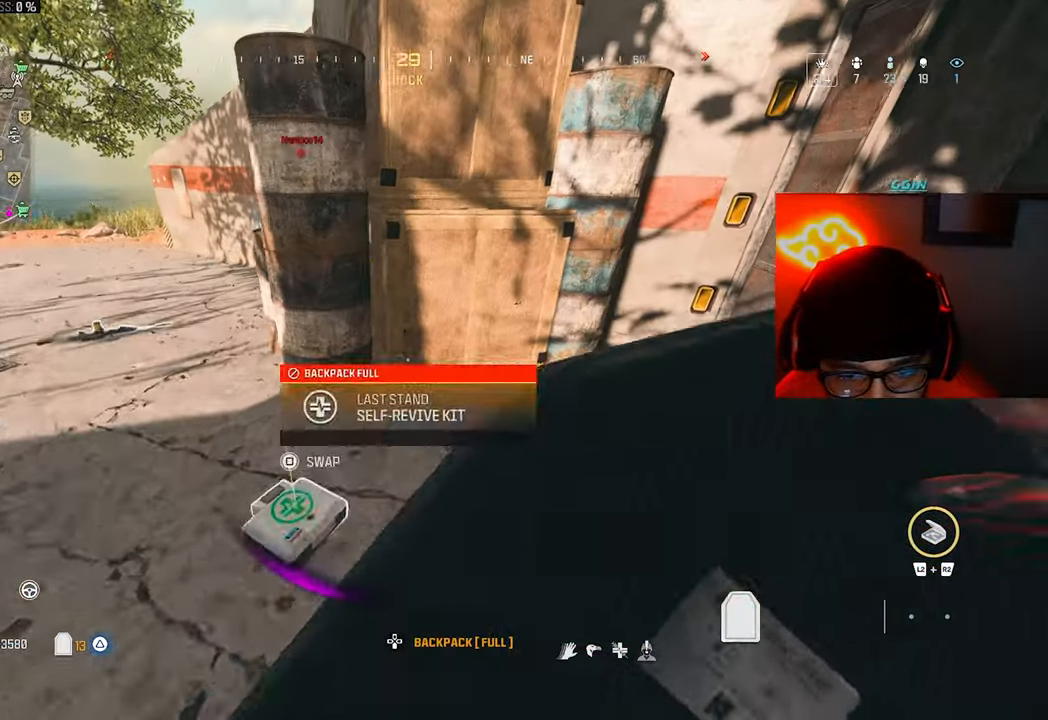
{"dt_ms": 500, "buttons": [], "right_stick": "center", "button_events": []}
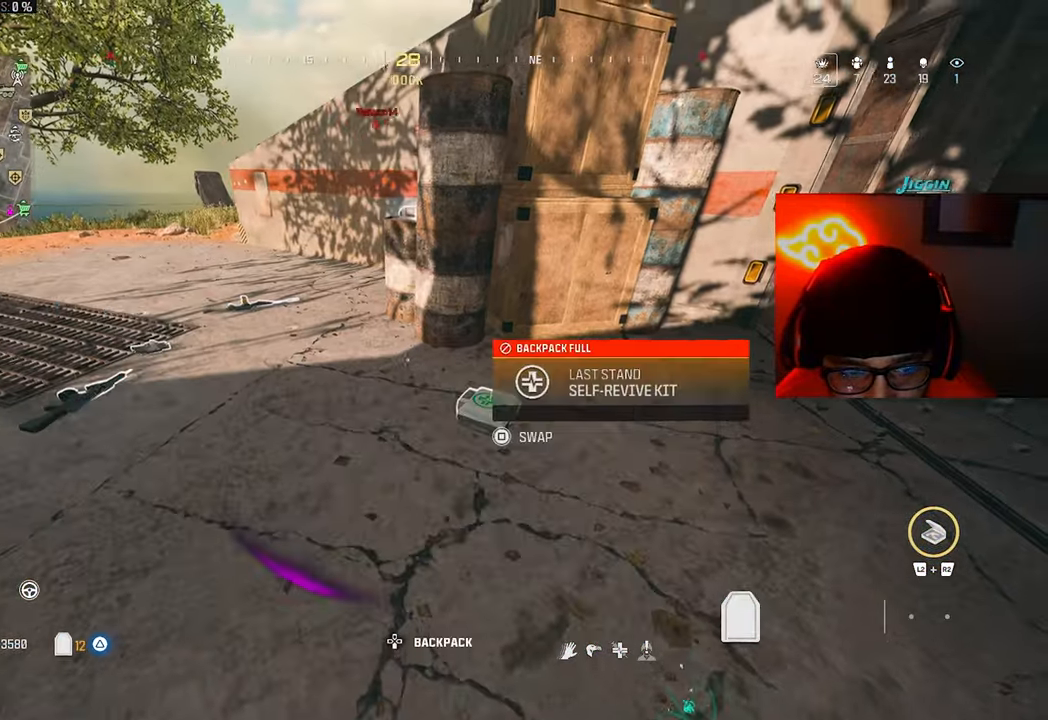
{"dt_ms": 500, "buttons": [], "right_stick": "center", "button_events": [[433, "SQUARE", "down"], [500, "SQUARE", "up"]]}
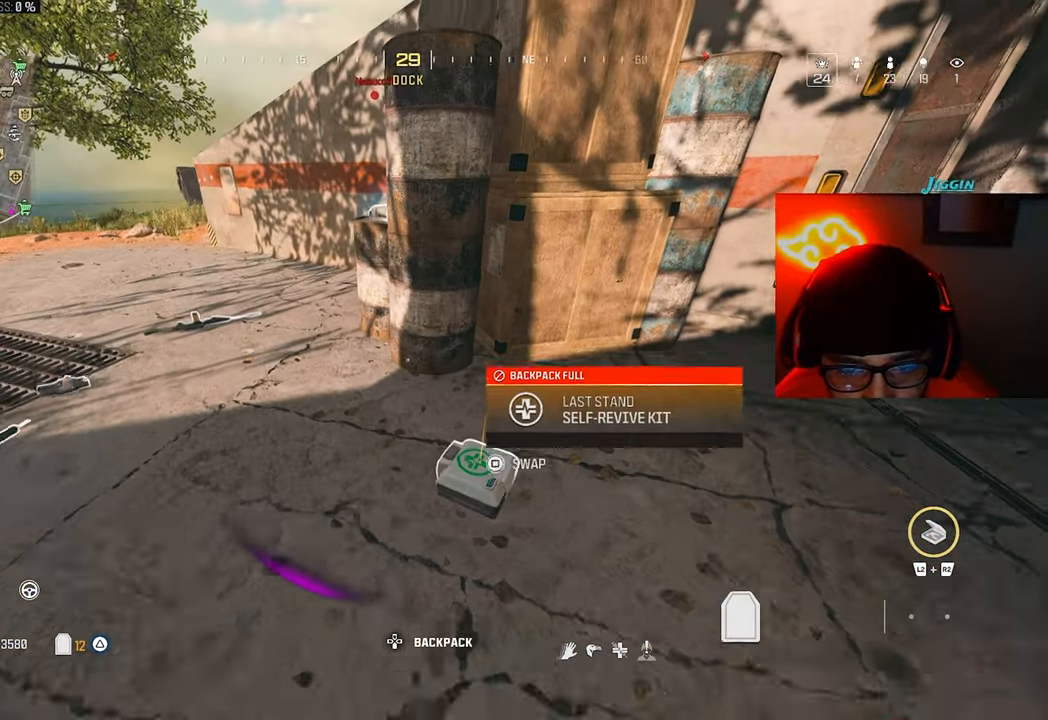
{"dt_ms": 500, "buttons": [], "right_stick": "center", "button_events": [[367, "SQUARE", "down"], [467, "SQUARE", "up"]]}